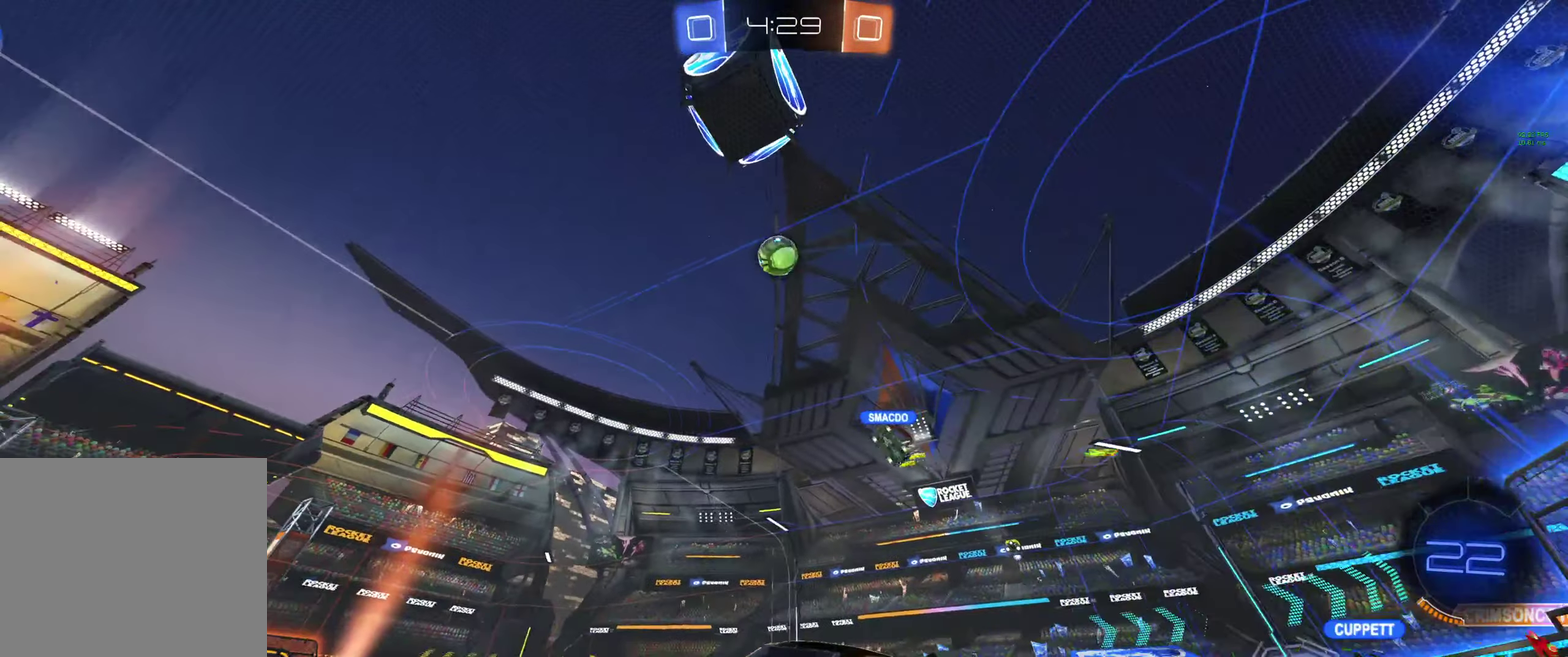
Gameplay with a controller (Xbox layout); each line is a JSON object with the inputs held at the frame after it. "events" lists button and stick changes between this image and that frame as [ms after this image, input, new state], when the widget could be followed in between.
{"buttons": ["B", "R2"], "left_stick": "center", "right_stick": "center"}
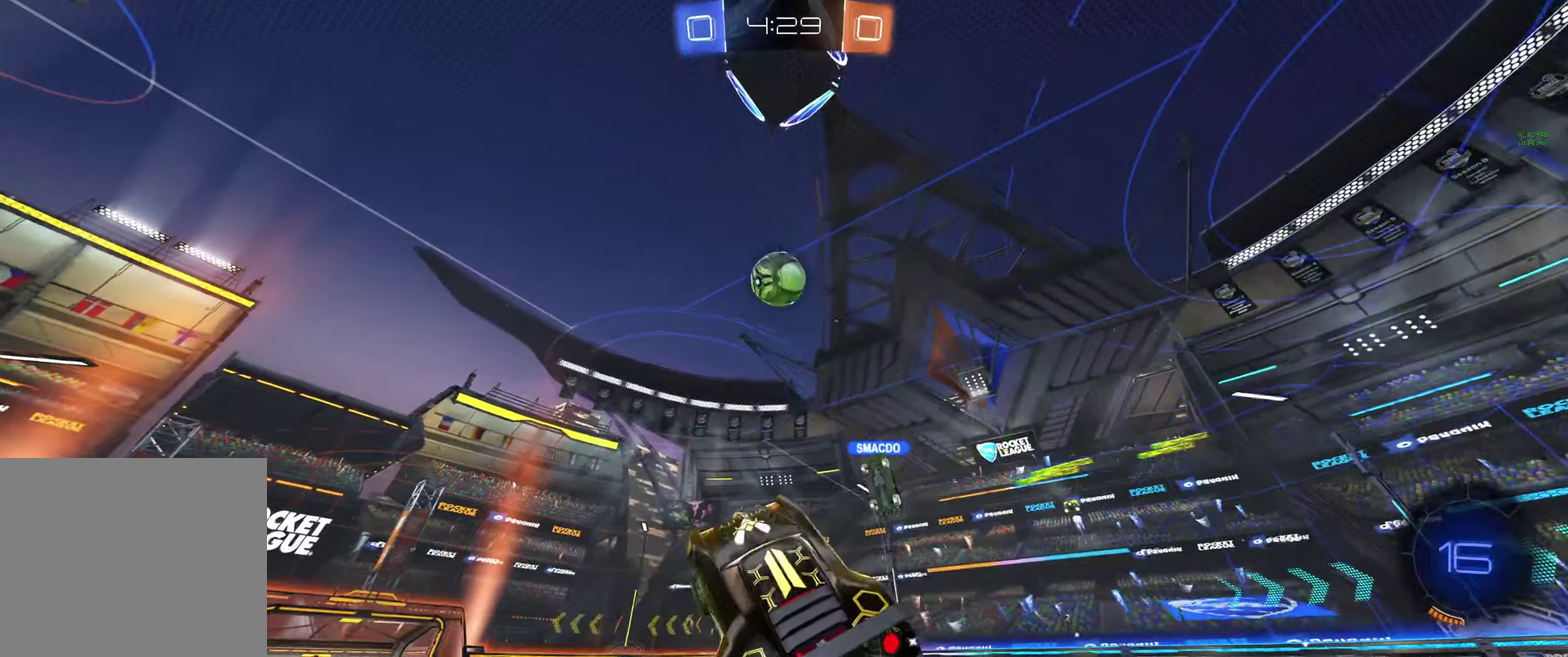
{"buttons": ["L1", "R2", "L3"], "left_stick": "down", "right_stick": "center", "events": [[133, "L1", "down"], [133, "left_stick", "up"], [200, "A", "down"], [266, "left_stick", "down"], [333, "A", "up"], [333, "B", "up"], [333, "L3", "down"]]}
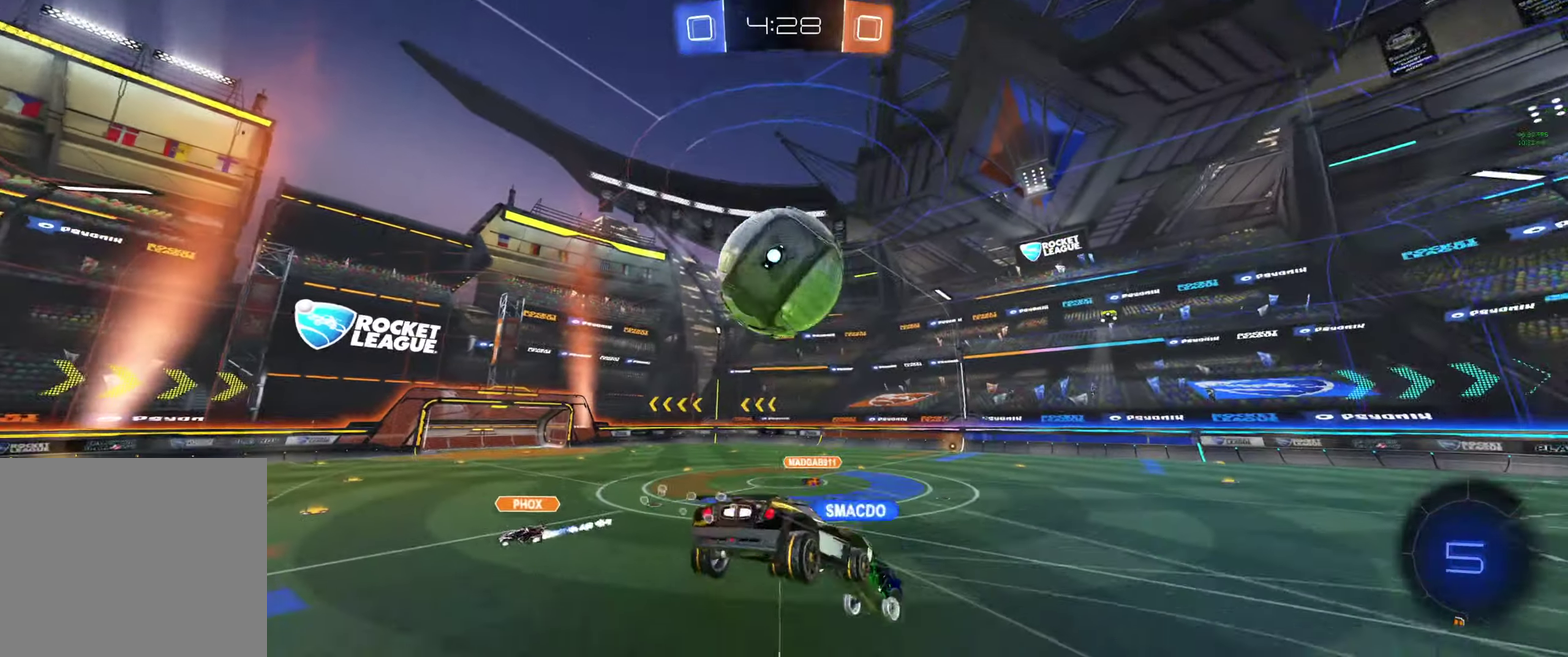
{"buttons": ["L1", "R2"], "left_stick": "down-right", "right_stick": "center", "events": [[33, "L3", "up"], [166, "left_stick", "down-right"]]}
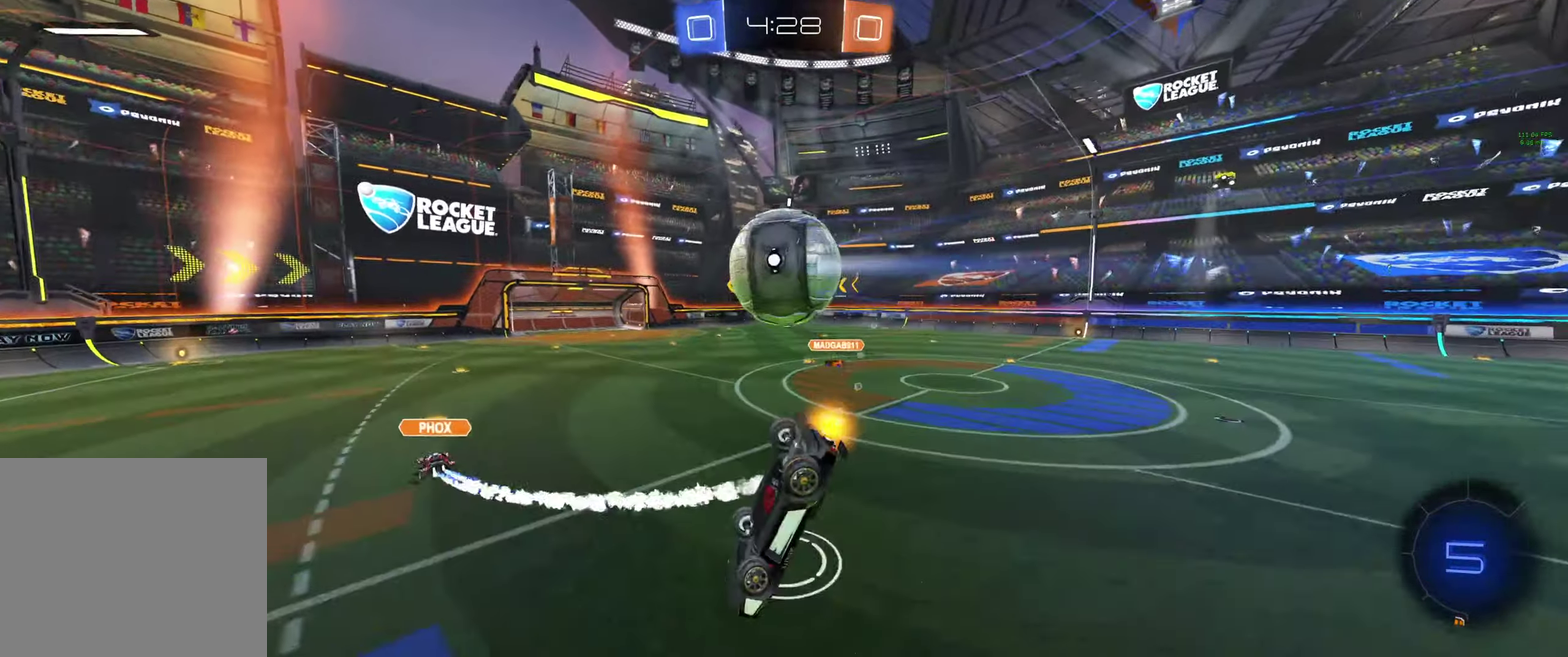
{"buttons": ["L1", "R2"], "left_stick": "down-right", "right_stick": "center", "events": []}
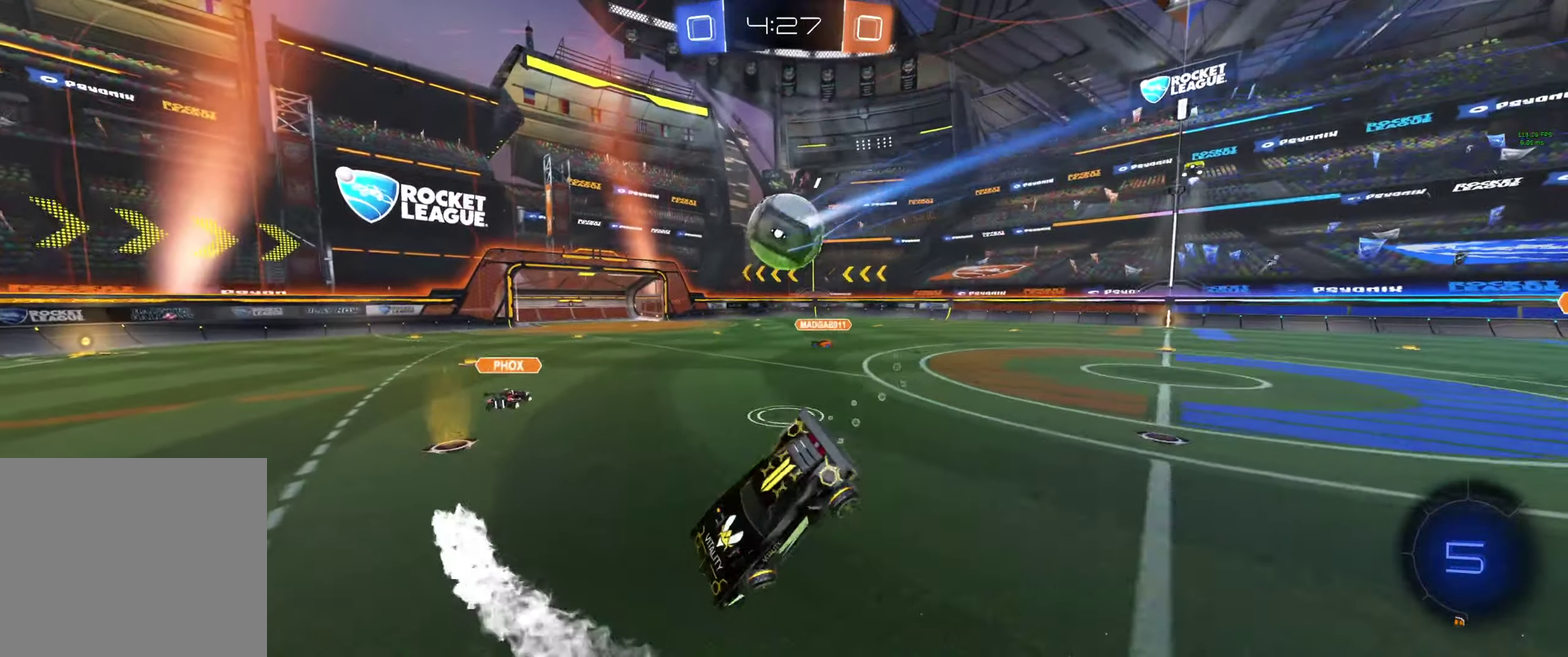
{"buttons": ["R2"], "left_stick": "center", "right_stick": "center", "events": [[33, "L1", "up"], [333, "left_stick", "right"], [500, "left_stick", "center"]]}
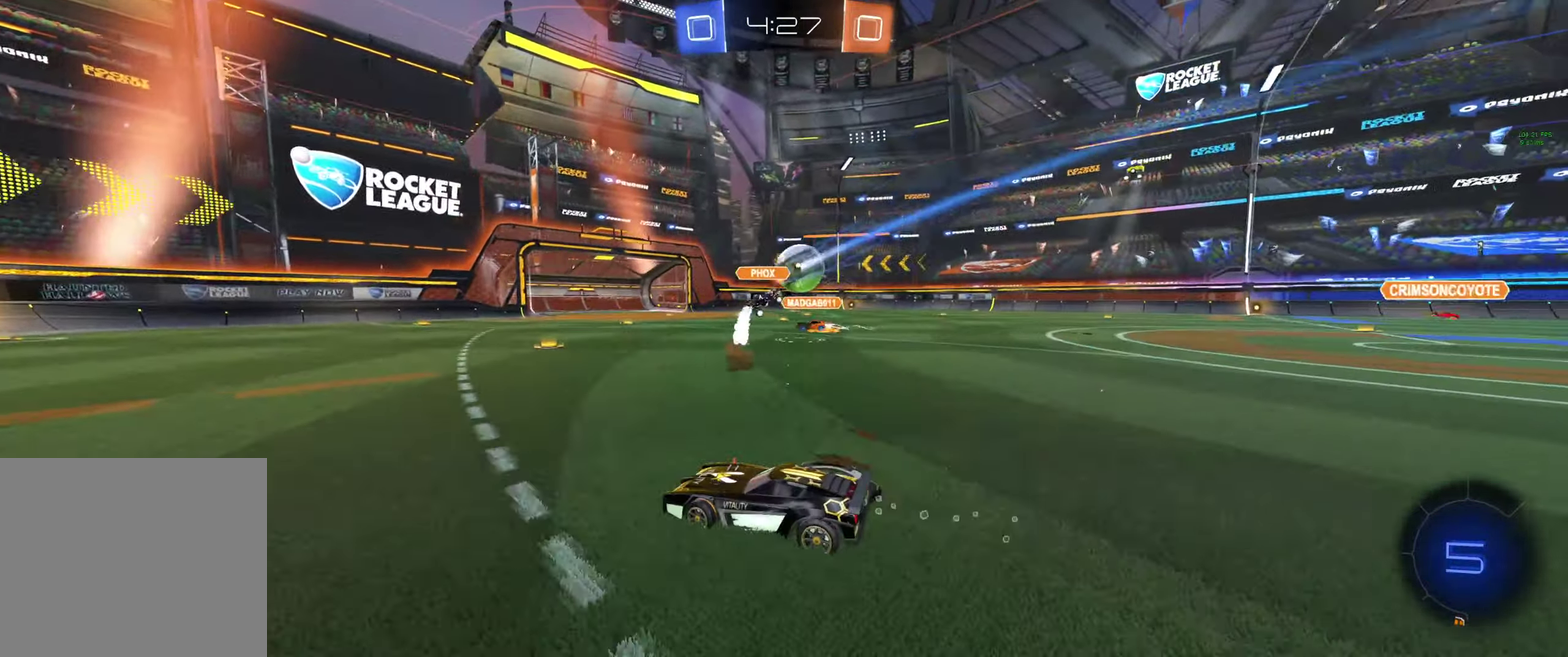
{"buttons": ["R2"], "left_stick": "center", "right_stick": "center", "events": []}
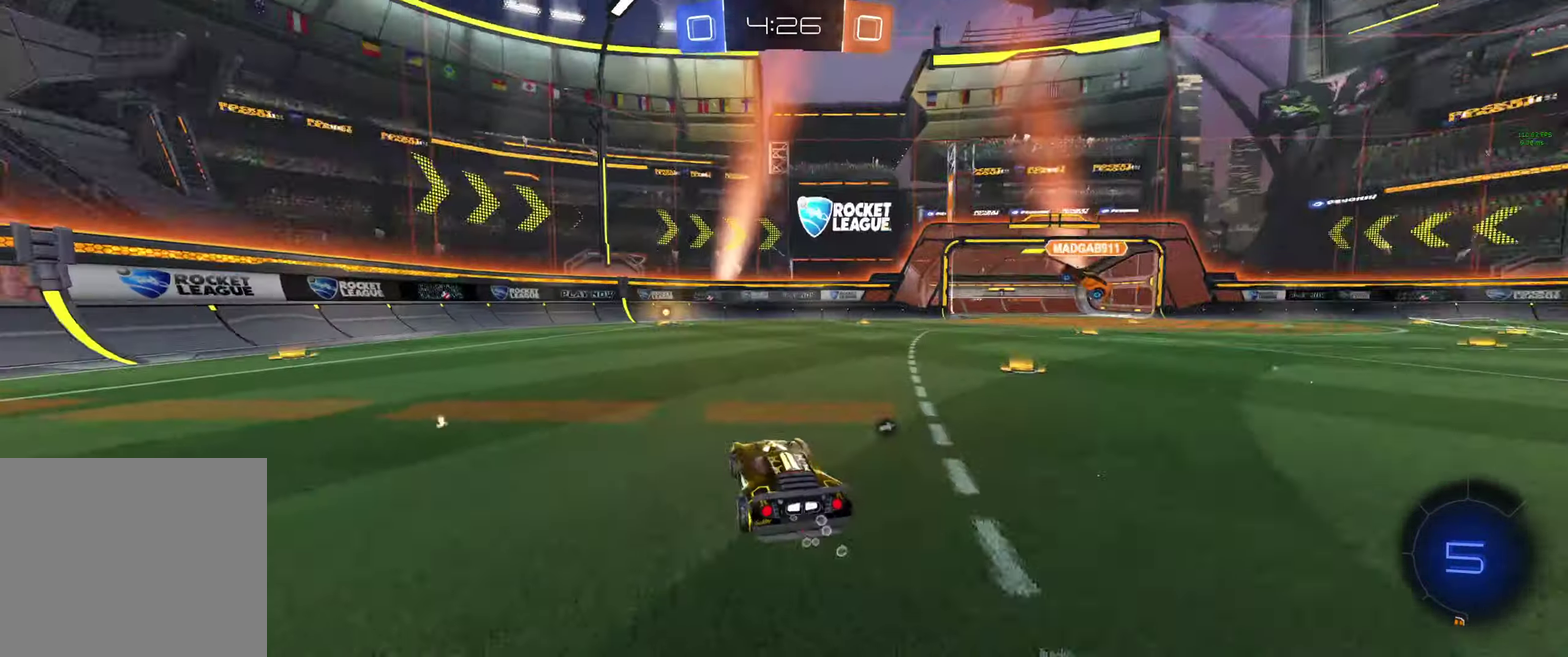
{"buttons": ["A", "R2"], "left_stick": "up", "right_stick": "center", "events": [[100, "left_stick", "up-left"], [200, "left_stick", "up"], [266, "A", "down"]]}
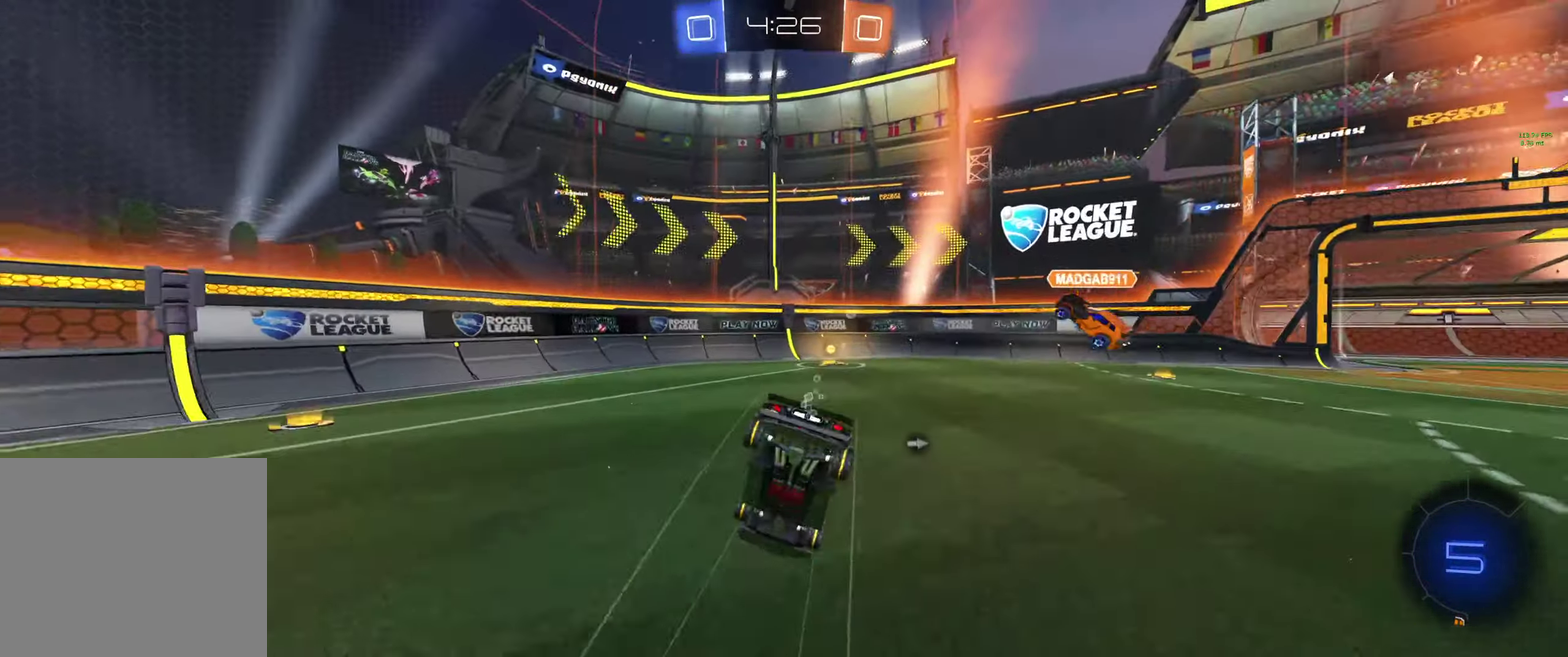
{"buttons": [], "left_stick": "left", "right_stick": "center", "events": [[33, "A", "up"], [100, "R2", "up"], [100, "left_stick", "up-right"], [200, "left_stick", "right"], [366, "left_stick", "center"], [433, "left_stick", "left"]]}
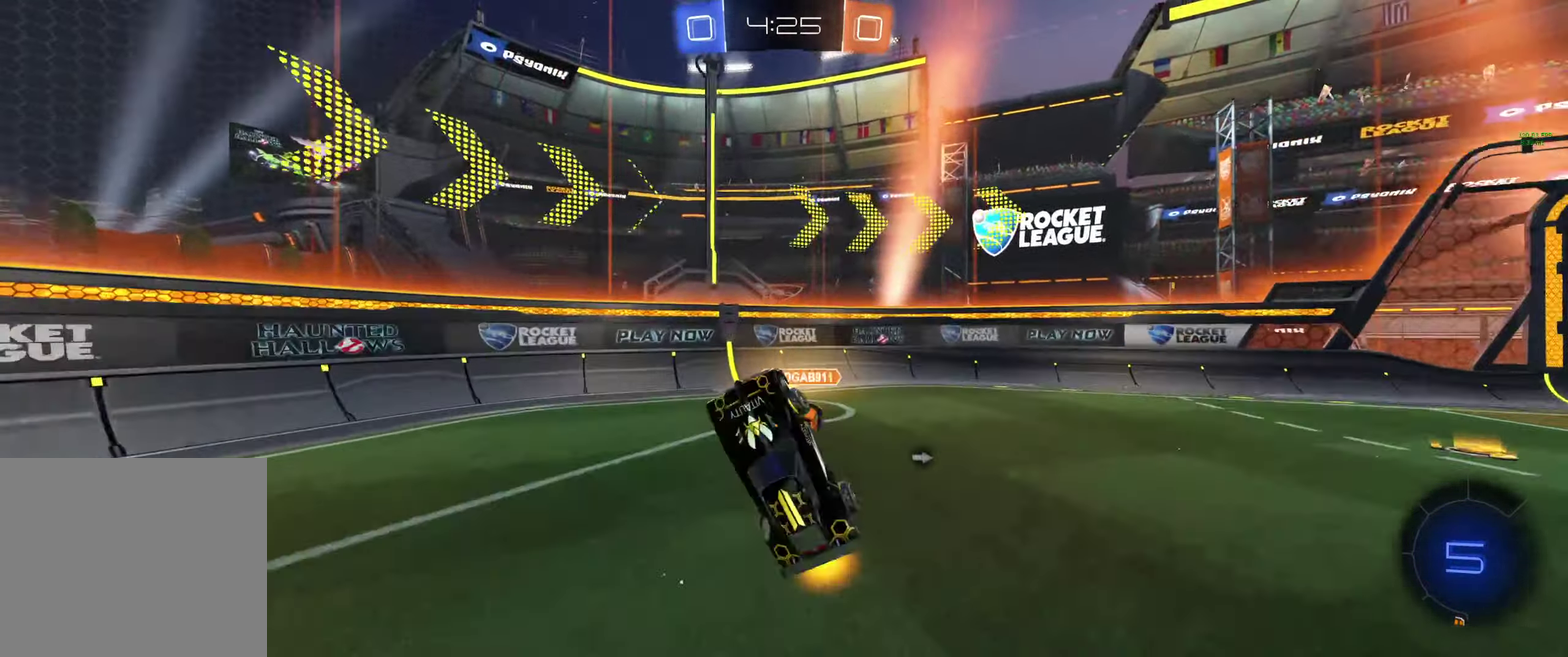
{"buttons": ["R2"], "left_stick": "left", "right_stick": "center", "events": [[33, "R2", "down"], [400, "L1", "down"], [500, "L1", "up"]]}
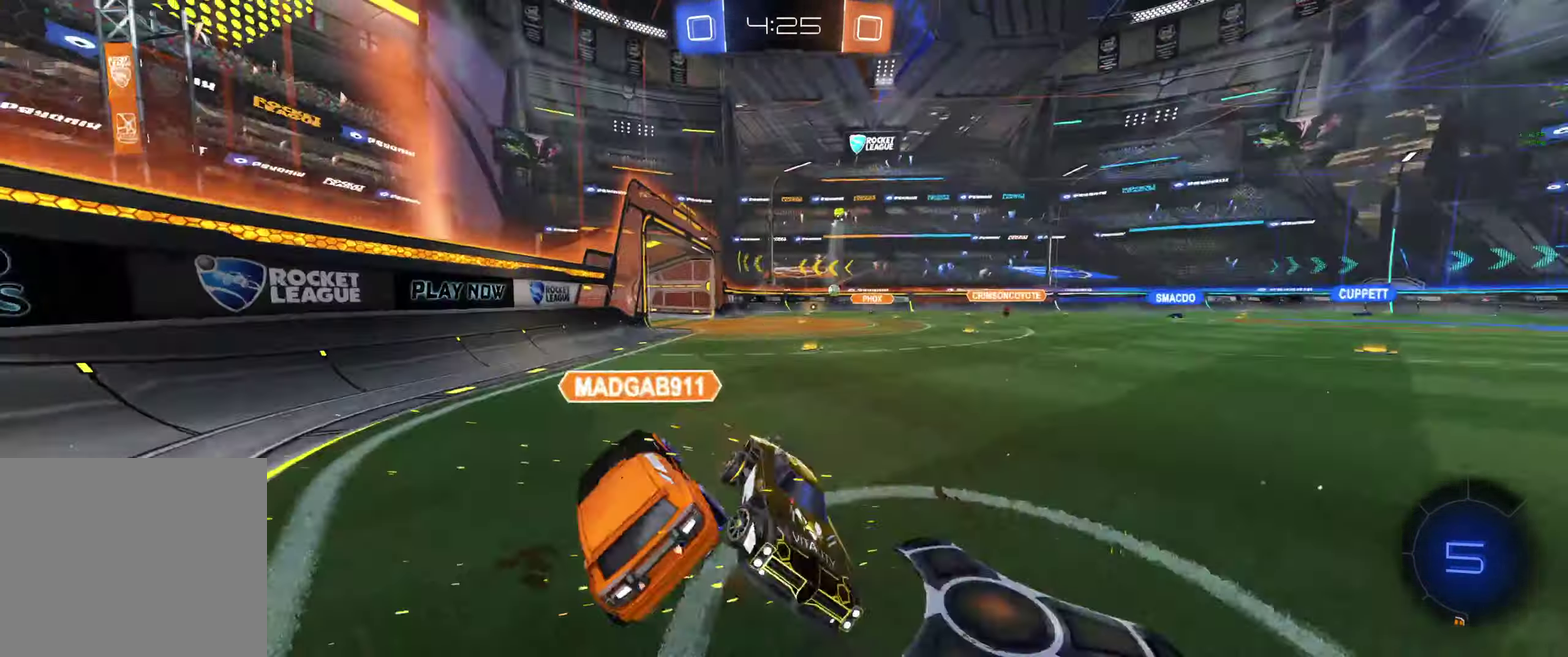
{"buttons": ["R2"], "left_stick": "up-left", "right_stick": "center", "events": [[100, "L1", "down"], [166, "L1", "up"], [466, "left_stick", "up-left"]]}
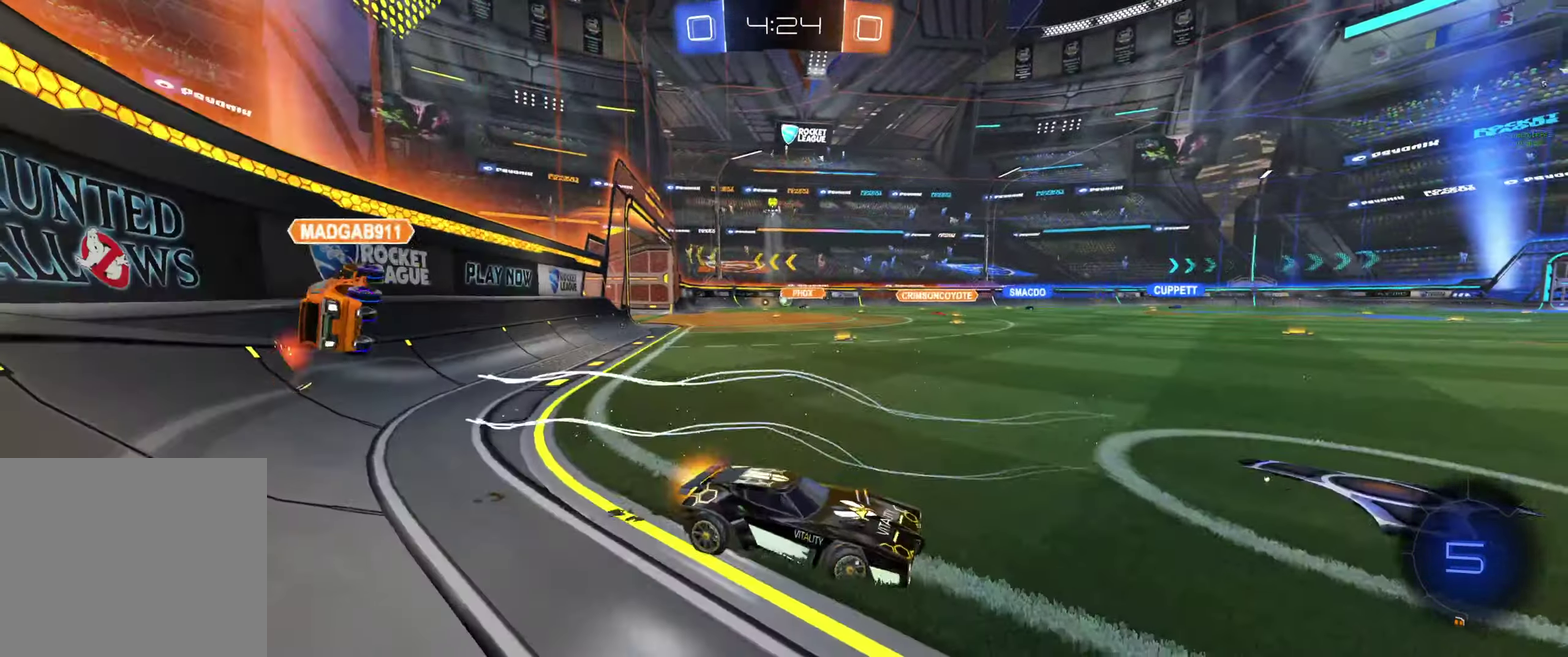
{"buttons": ["B", "R2"], "left_stick": "center", "right_stick": "center", "events": [[33, "left_stick", "center"], [100, "left_stick", "up-left"], [233, "Y", "down"], [233, "left_stick", "center"], [300, "B", "down"], [300, "Y", "up"]]}
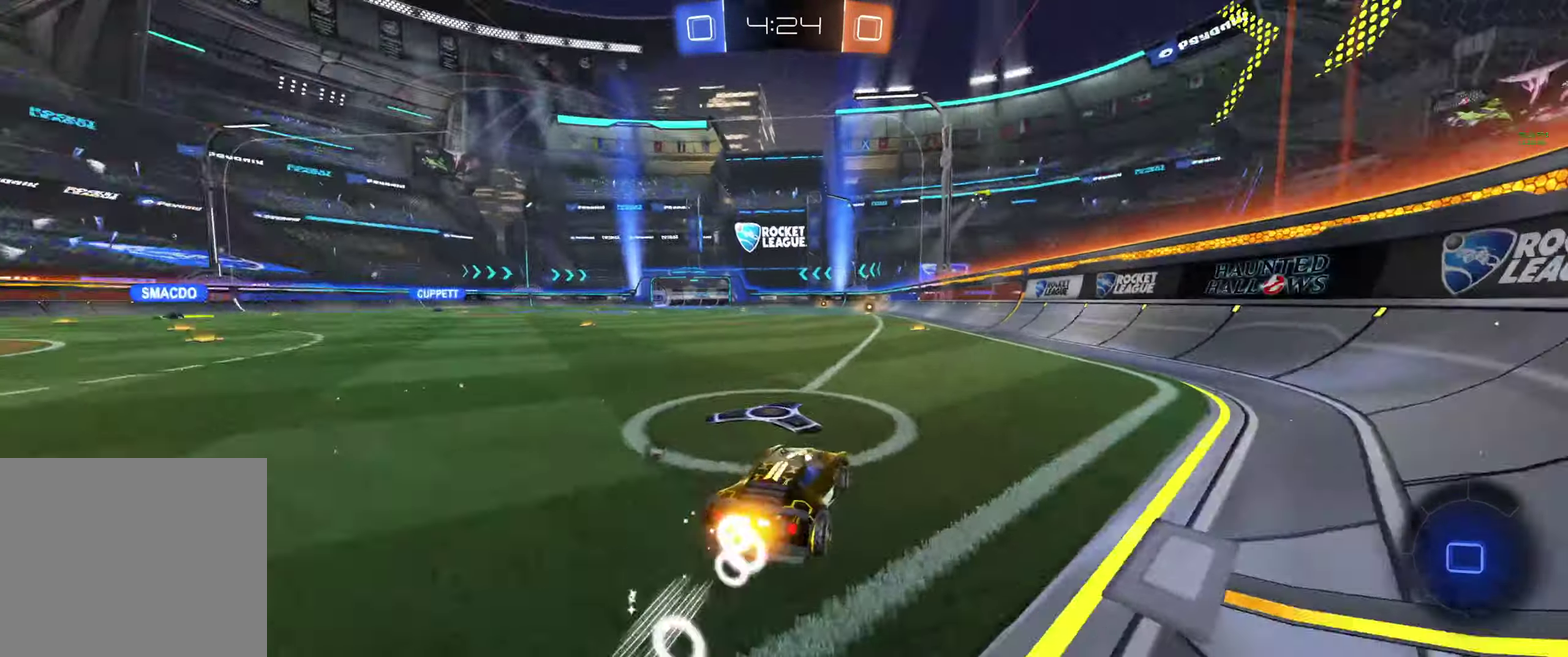
{"buttons": ["A", "B", "R2"], "left_stick": "up", "right_stick": "center", "events": [[66, "left_stick", "right"], [200, "left_stick", "center"], [267, "left_stick", "up"], [334, "A", "down"], [400, "A", "up"], [400, "B", "up"], [467, "A", "down"], [467, "B", "down"]]}
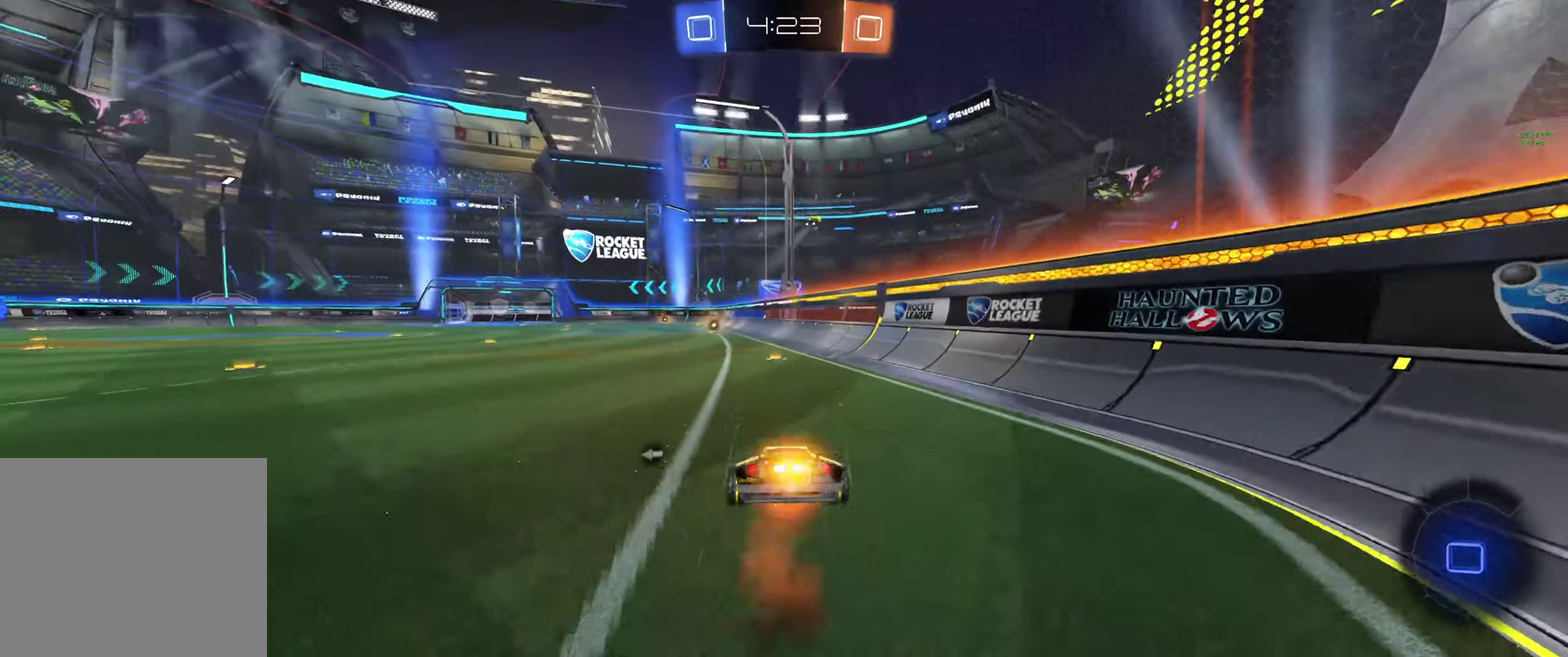
{"buttons": ["R2"], "left_stick": "left", "right_stick": "center", "events": [[67, "A", "up"], [100, "B", "up"], [134, "Y", "down"], [134, "left_stick", "center"], [234, "Y", "up"], [434, "left_stick", "left"]]}
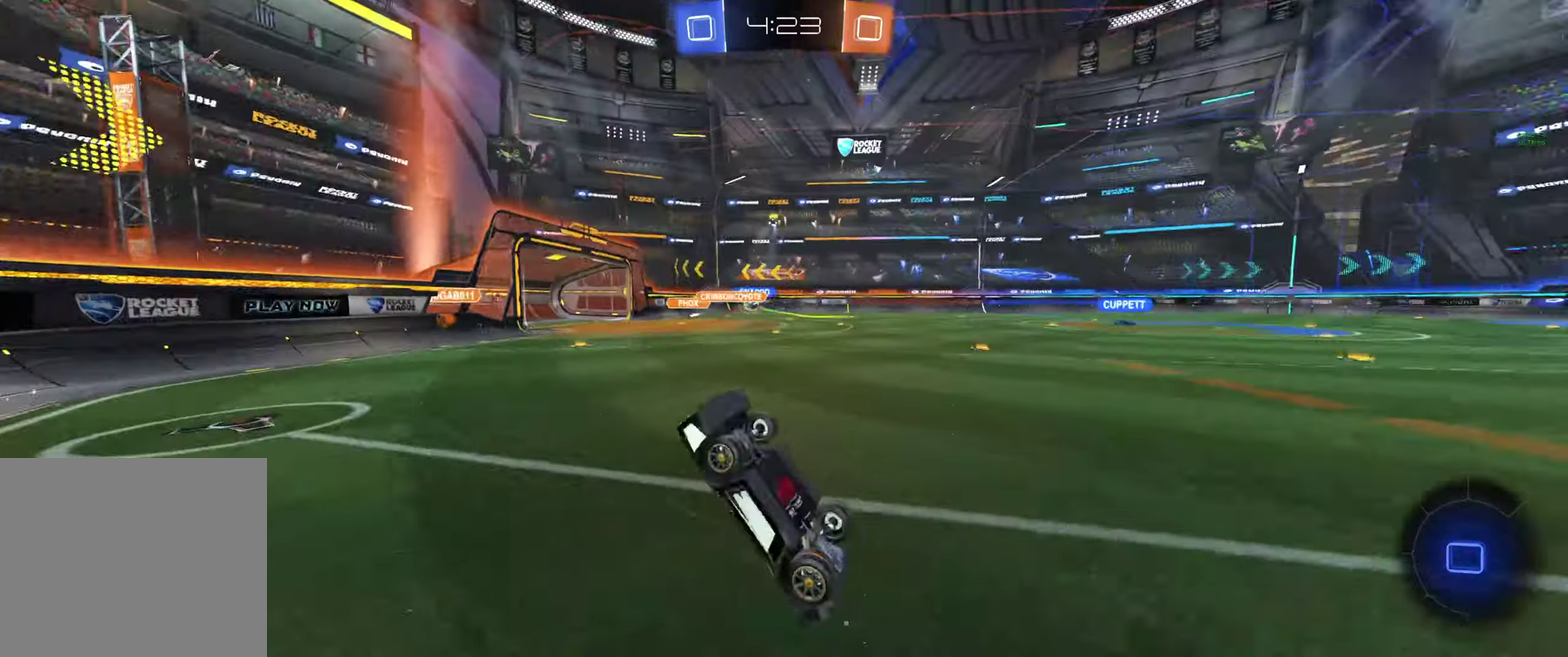
{"buttons": ["B", "Y", "R2"], "left_stick": "up-left", "right_stick": "center", "events": [[67, "left_stick", "center"], [467, "Y", "down"], [500, "B", "down"], [500, "left_stick", "up-left"]]}
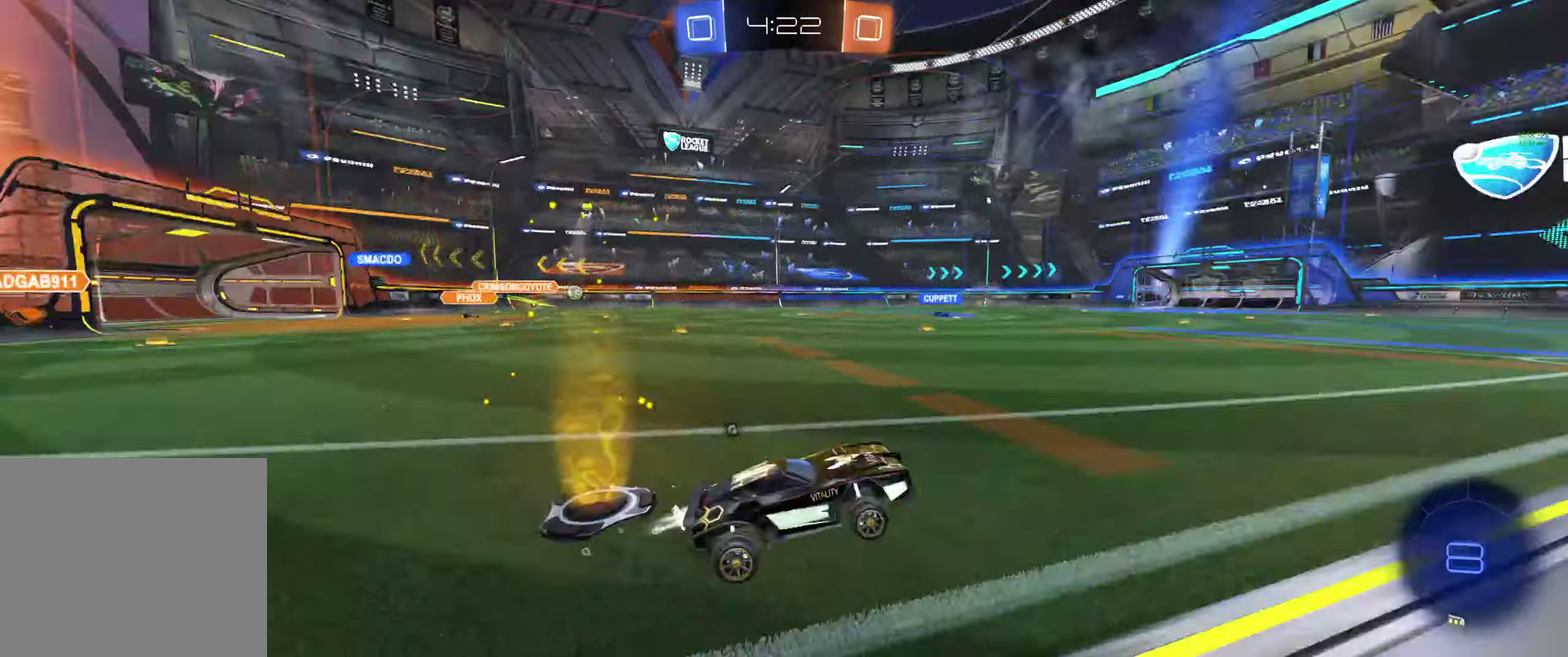
{"buttons": ["A", "B", "L1", "R2"], "left_stick": "up-left", "right_stick": "center", "events": [[34, "Y", "up"], [134, "left_stick", "center"], [434, "A", "down"], [434, "L1", "down"], [434, "left_stick", "left"], [500, "left_stick", "up-left"]]}
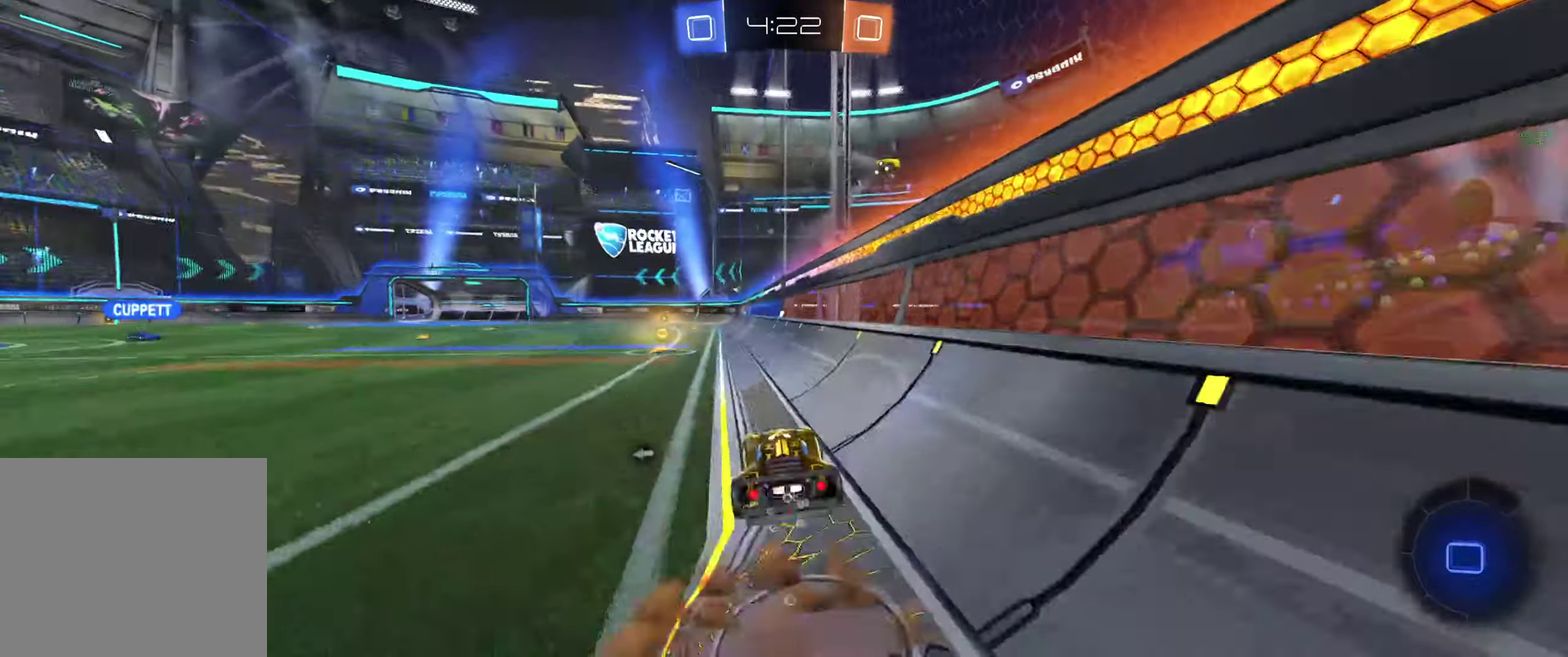
{"buttons": [], "left_stick": "center", "right_stick": "center", "events": [[34, "A", "up"], [100, "A", "down"], [200, "A", "up"], [200, "B", "up"], [200, "L1", "up"], [200, "left_stick", "center"], [434, "R2", "up"]]}
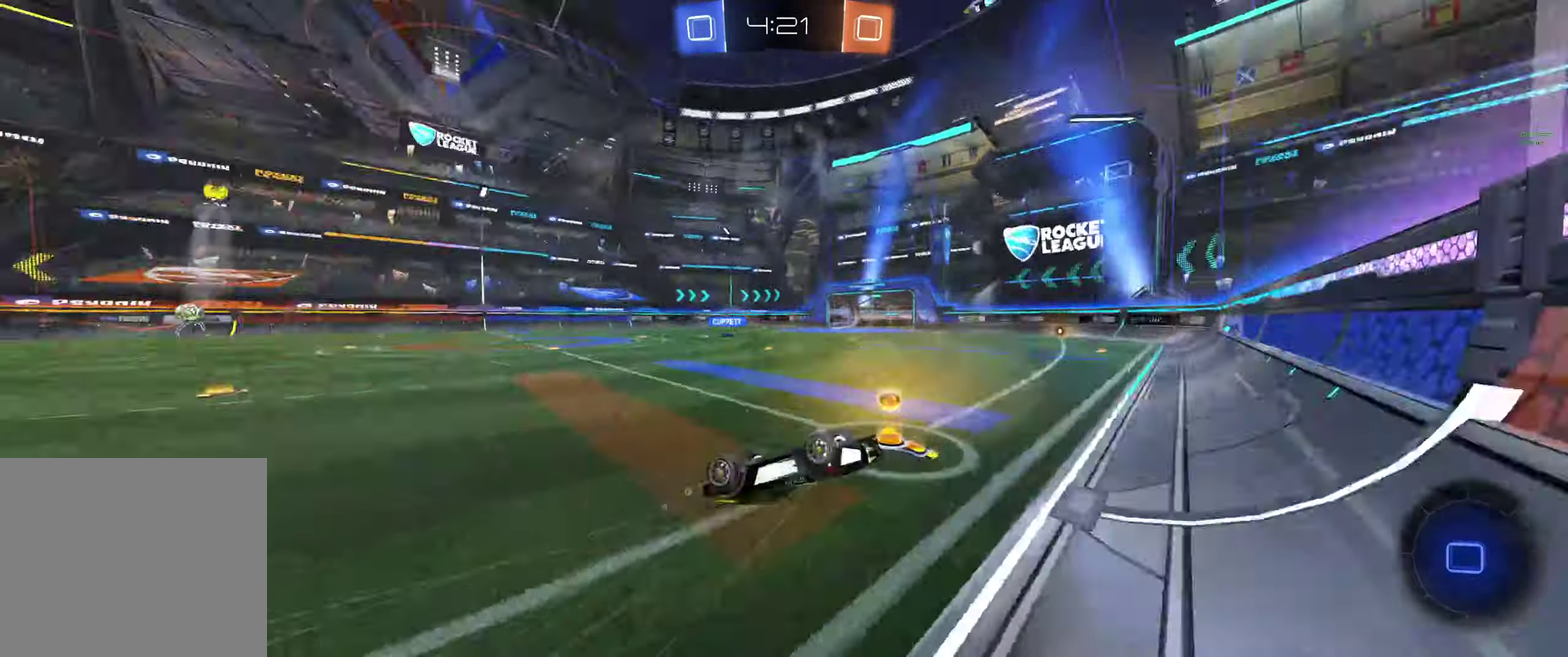
{"buttons": ["R2"], "left_stick": "center", "right_stick": "center", "events": [[134, "R2", "down"]]}
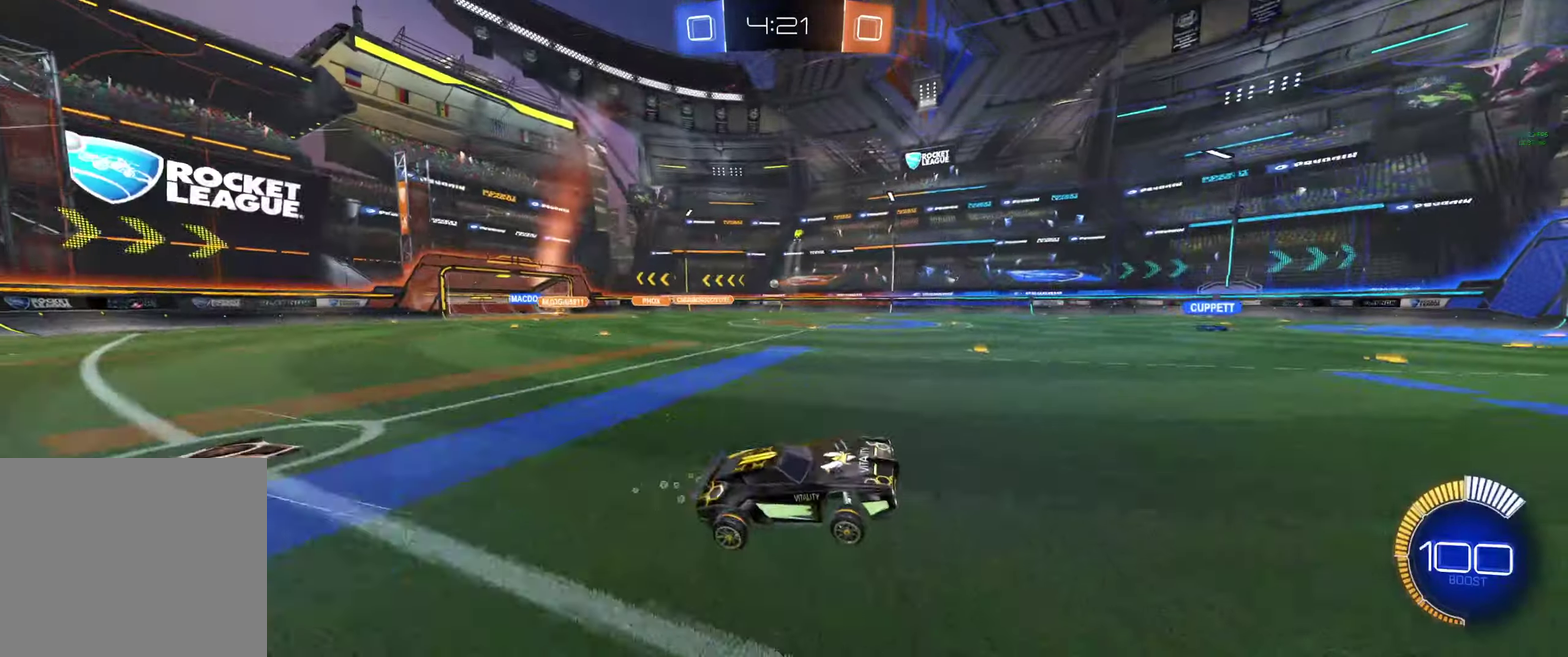
{"buttons": ["Y", "R2"], "left_stick": "center", "right_stick": "center", "events": [[300, "left_stick", "up-left"], [334, "Y", "down"], [434, "Y", "up"], [467, "left_stick", "center"], [500, "Y", "down"]]}
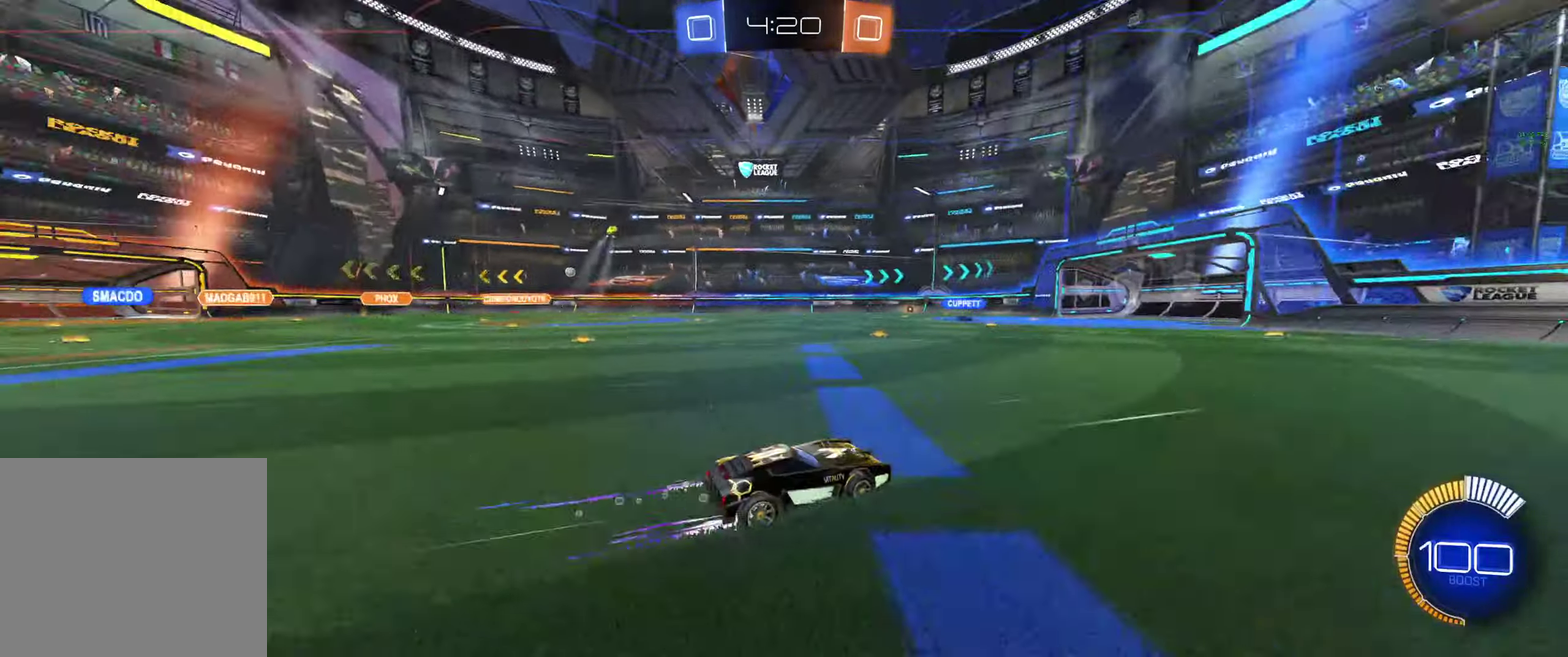
{"buttons": ["R2"], "left_stick": "center", "right_stick": "center", "events": [[34, "Y", "up"], [34, "left_stick", "up-left"], [134, "left_stick", "center"], [267, "left_stick", "left"], [367, "left_stick", "center"]]}
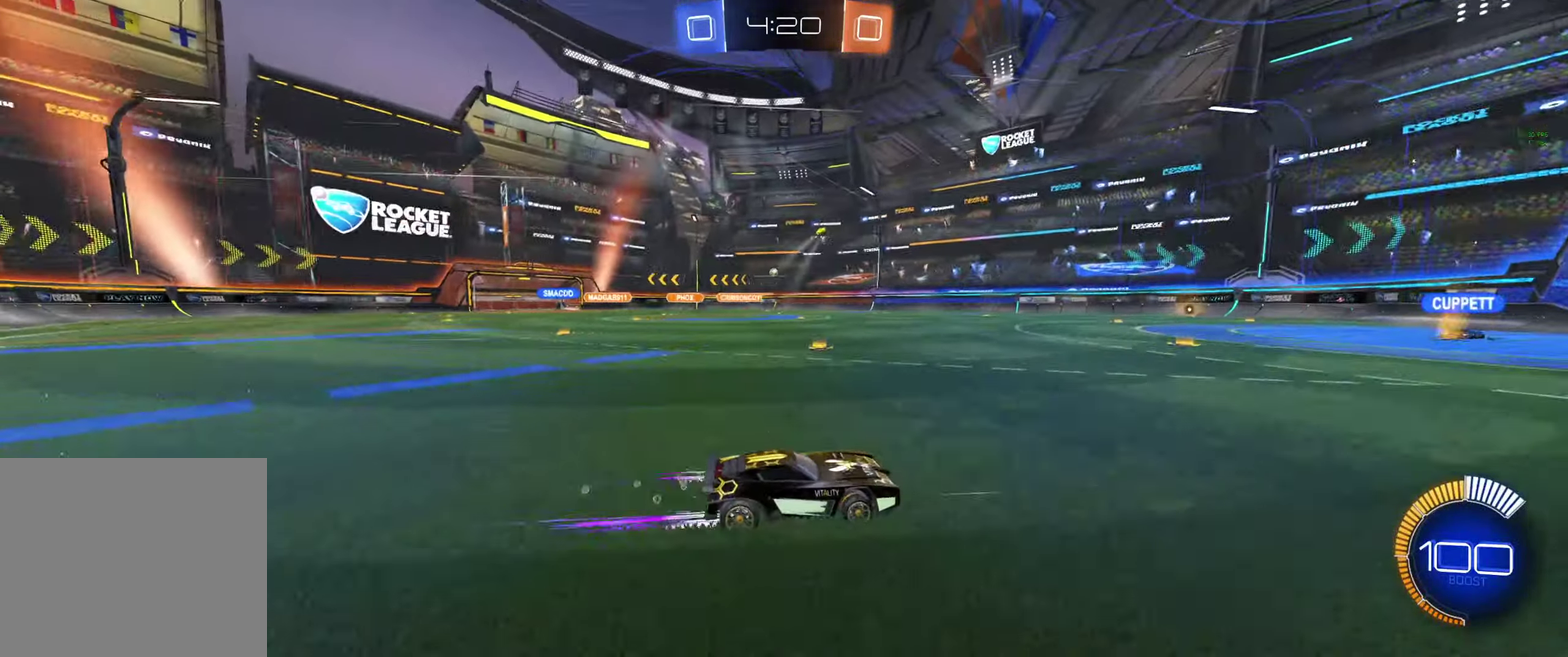
{"buttons": [], "left_stick": "center", "right_stick": "center", "events": [[334, "left_stick", "right"], [400, "R2", "up"], [400, "left_stick", "center"]]}
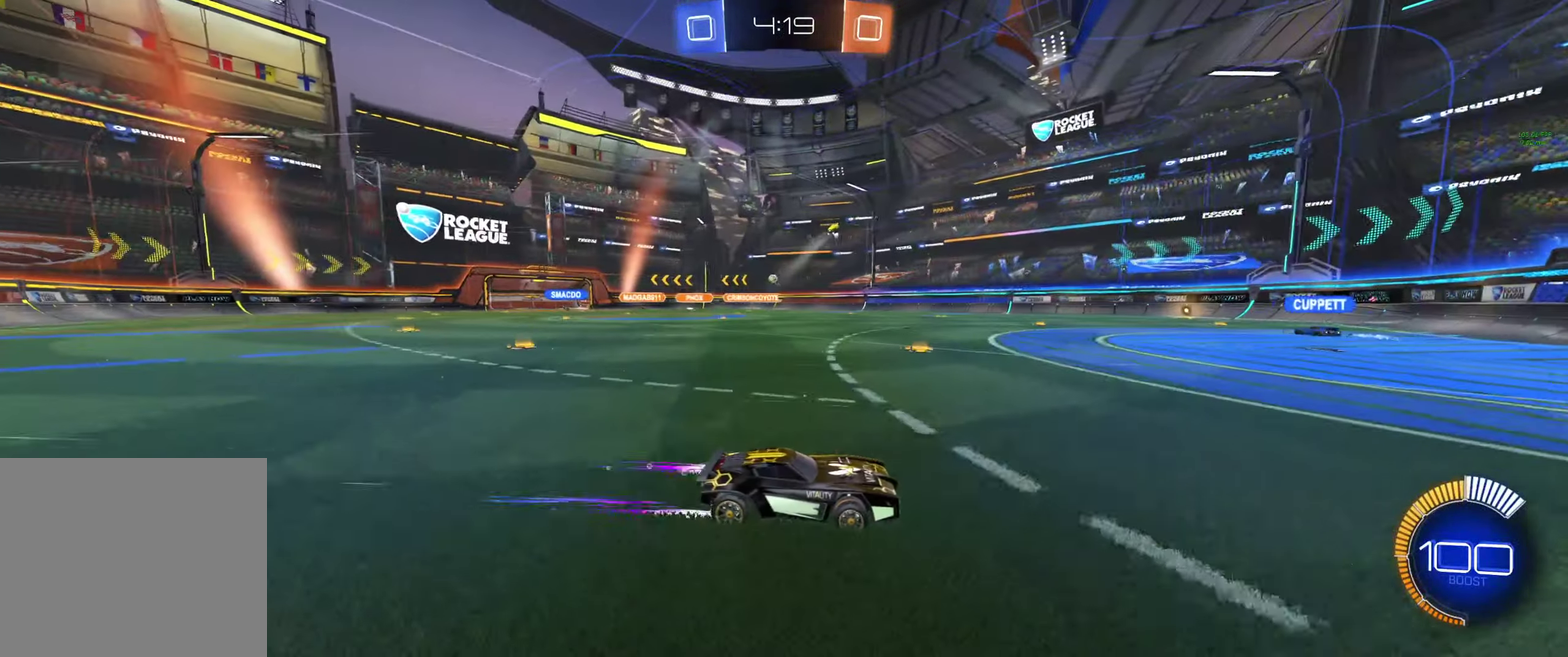
{"buttons": [], "left_stick": "up-left", "right_stick": "center", "events": [[34, "R2", "down"], [234, "R2", "up"], [434, "left_stick", "up-left"]]}
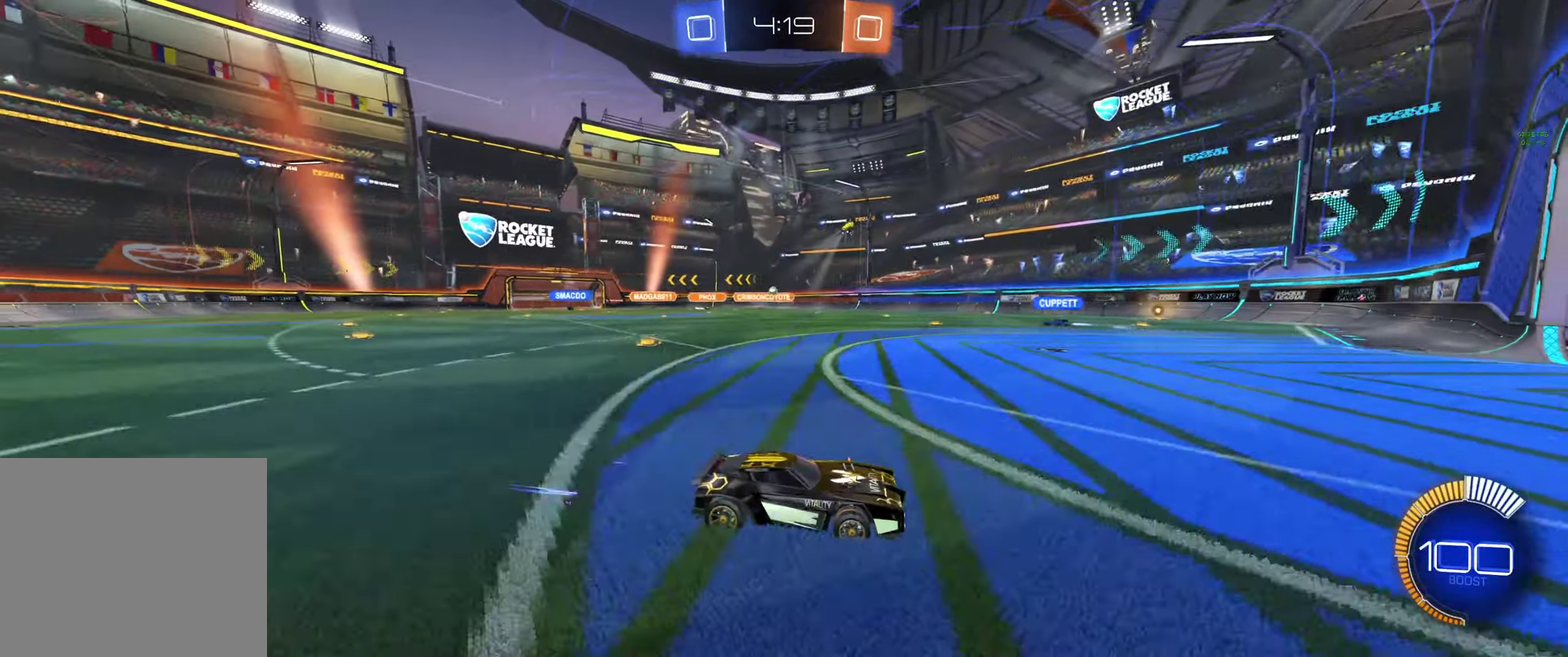
{"buttons": [], "left_stick": "center", "right_stick": "center", "events": [[67, "L1", "down"], [200, "L1", "up"], [267, "left_stick", "center"]]}